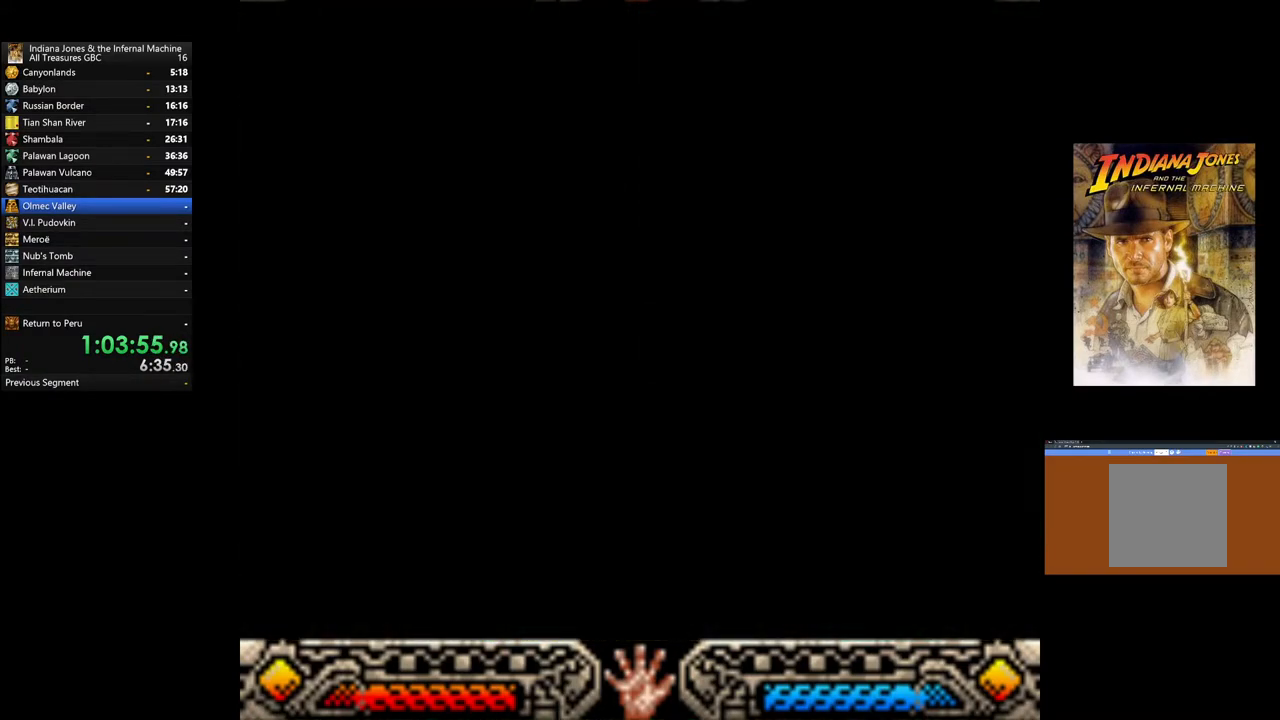
Gameplay with a controller (Xbox layout); each line is a JSON object with the inputs held at the frame after it. "events" lists button and stick changes between this image and that frame as [ms after this image, input, new state], when the widget could be followed in between.
{"buttons": [], "left_stick": "down", "right_stick": "center", "events": []}
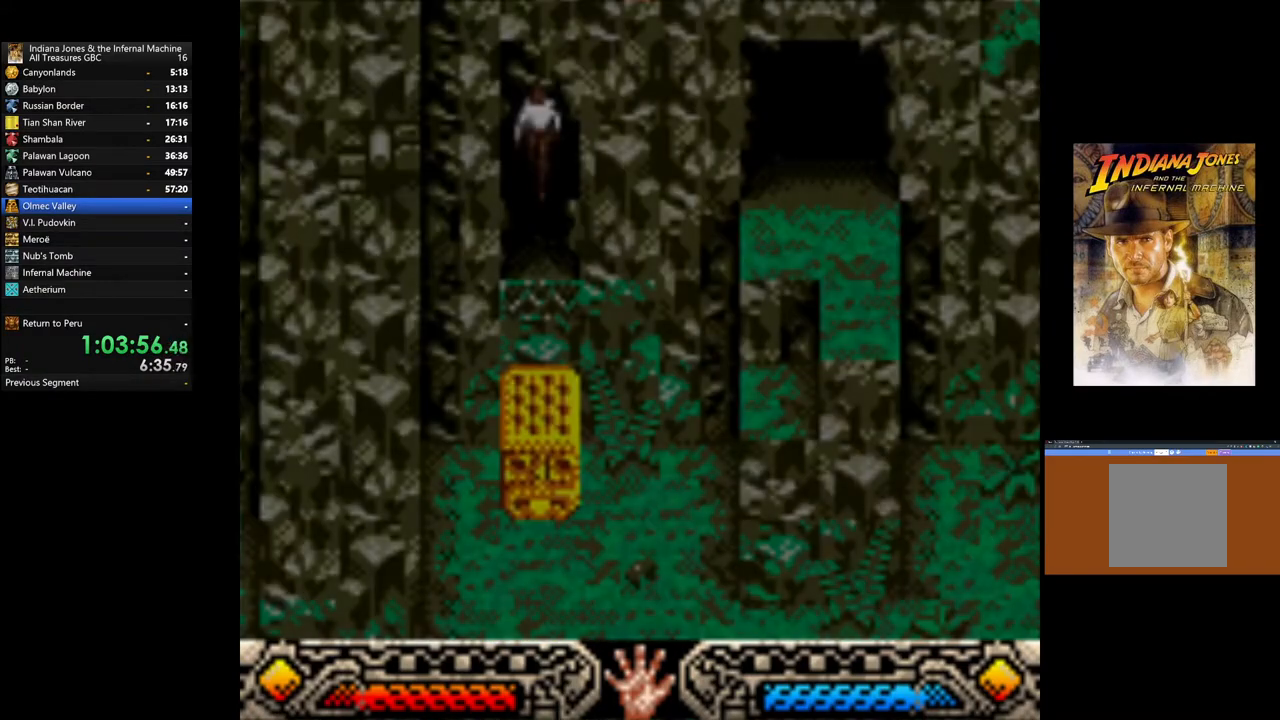
{"buttons": [], "left_stick": "down", "right_stick": "center", "events": []}
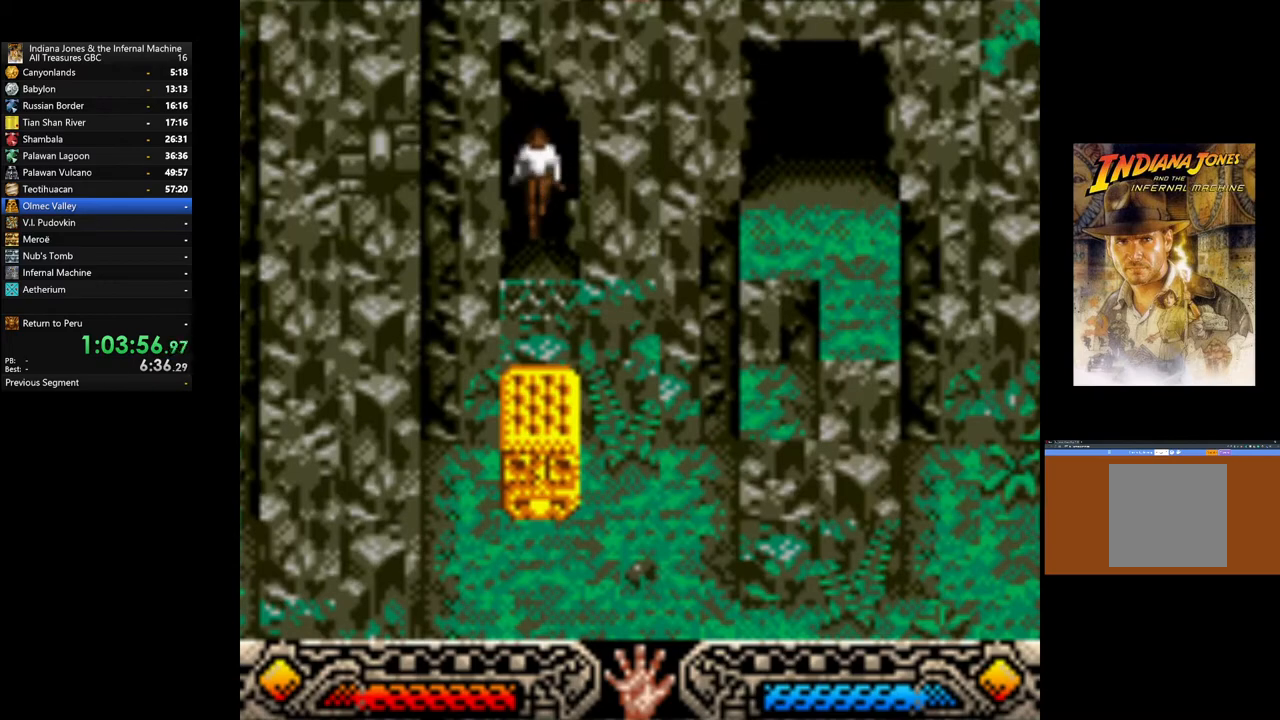
{"buttons": [], "left_stick": "down", "right_stick": "center", "events": []}
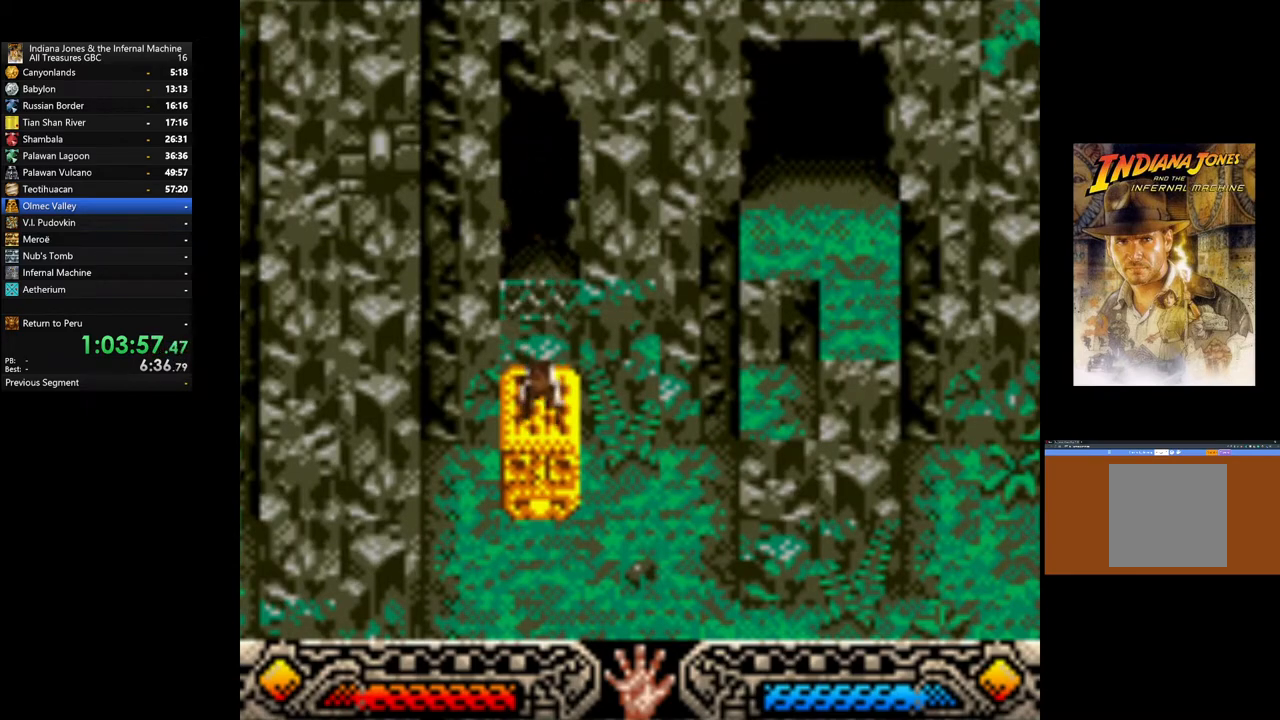
{"buttons": [], "left_stick": "down", "right_stick": "center", "events": []}
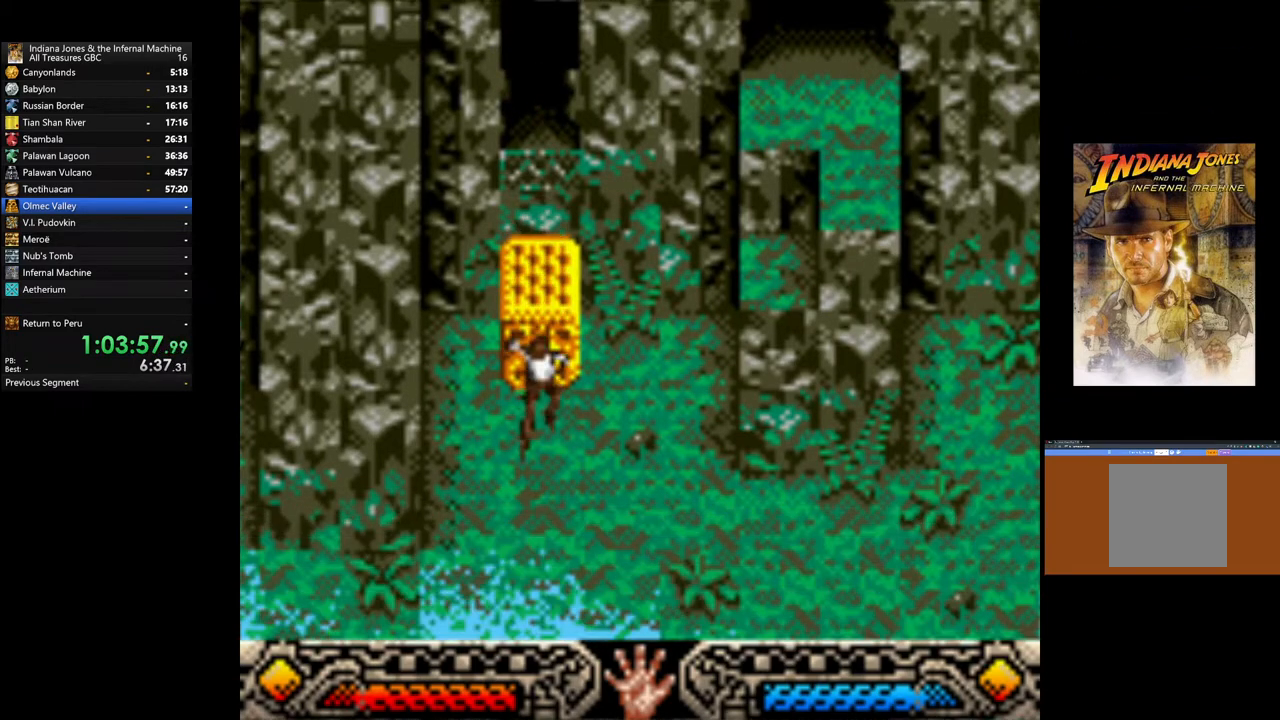
{"buttons": [], "left_stick": "up", "right_stick": "center", "events": [[50, "left_stick", "up"]]}
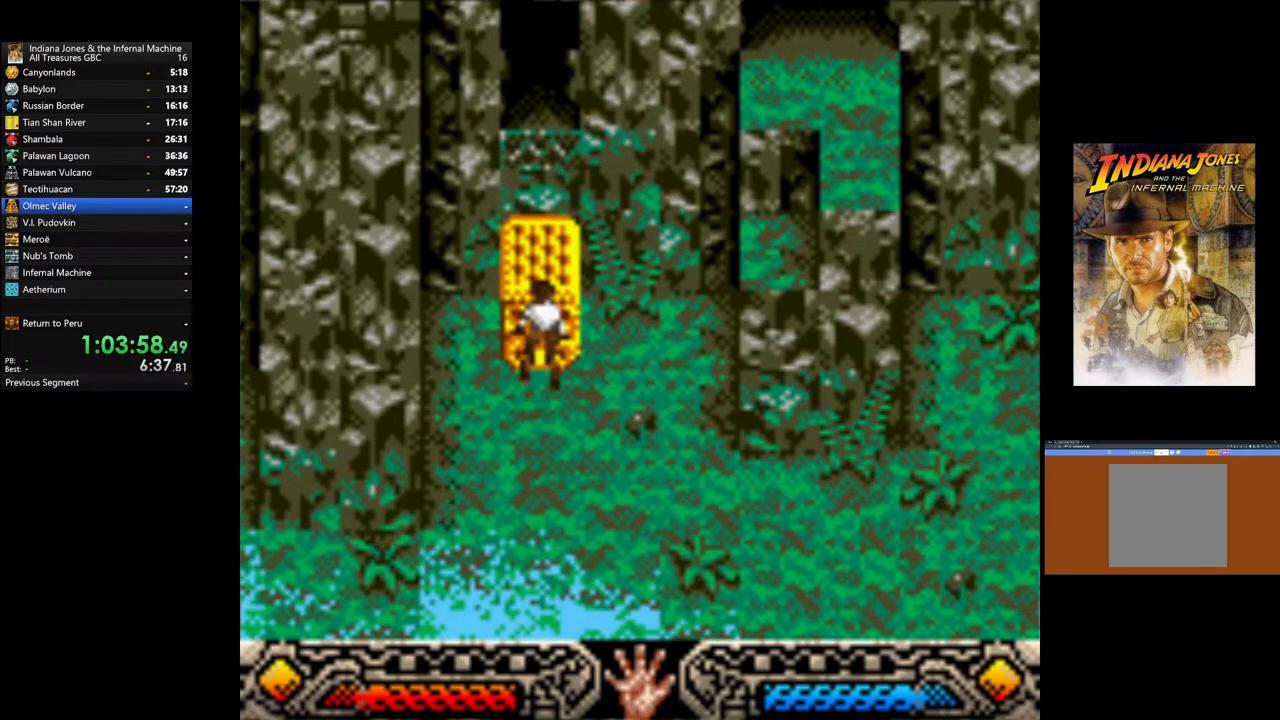
{"buttons": ["A"], "left_stick": "down", "right_stick": "center", "events": [[133, "A", "down"], [150, "left_stick", "center"], [200, "left_stick", "down"]]}
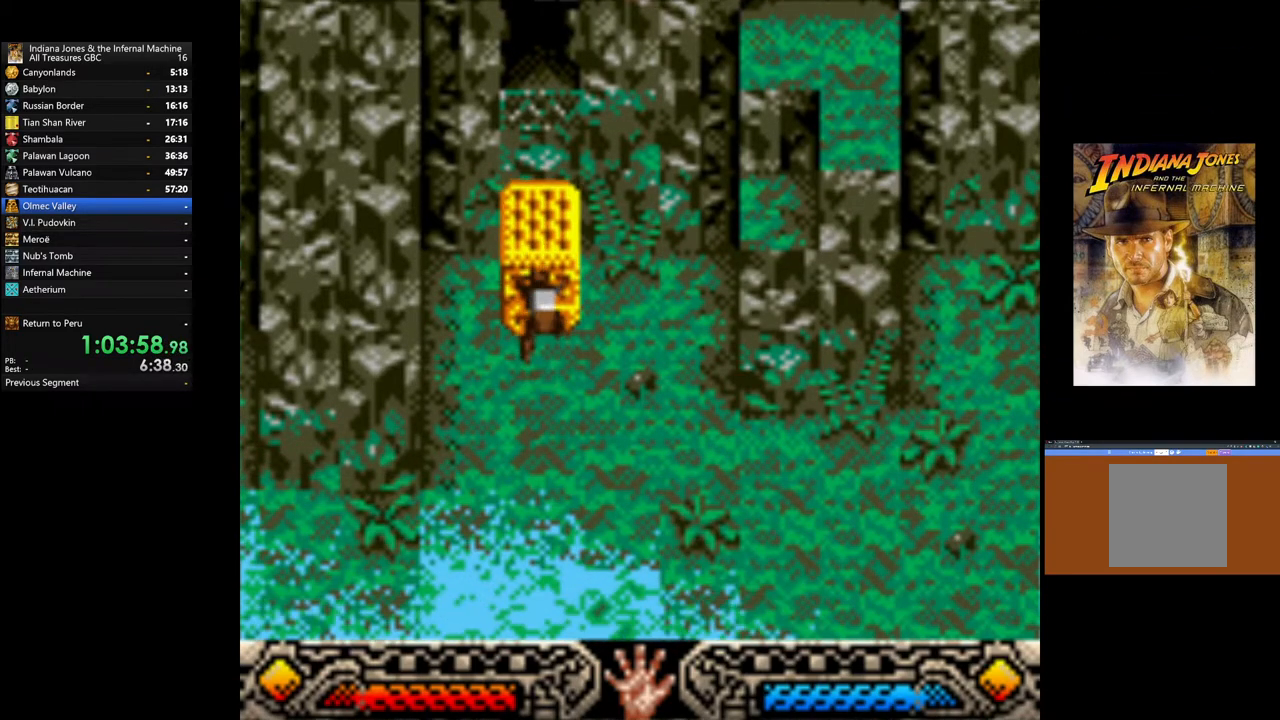
{"buttons": ["A"], "left_stick": "down", "right_stick": "center", "events": []}
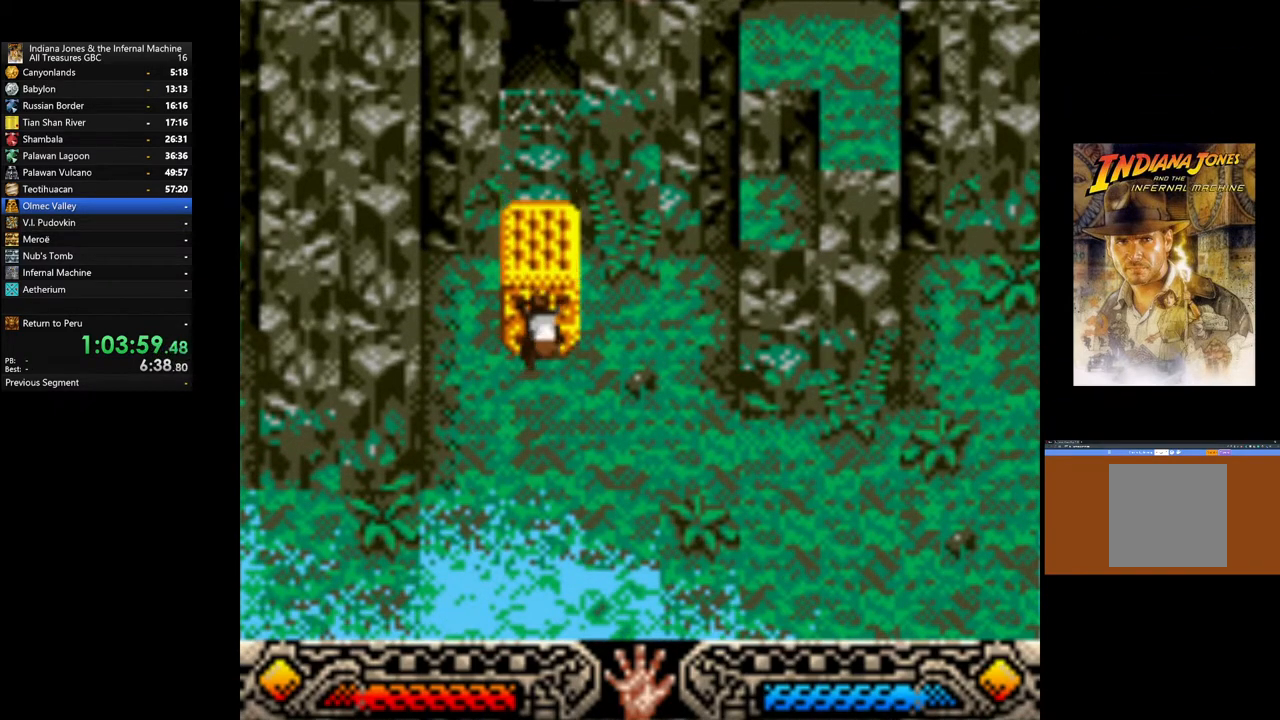
{"buttons": ["A"], "left_stick": "down", "right_stick": "center", "events": []}
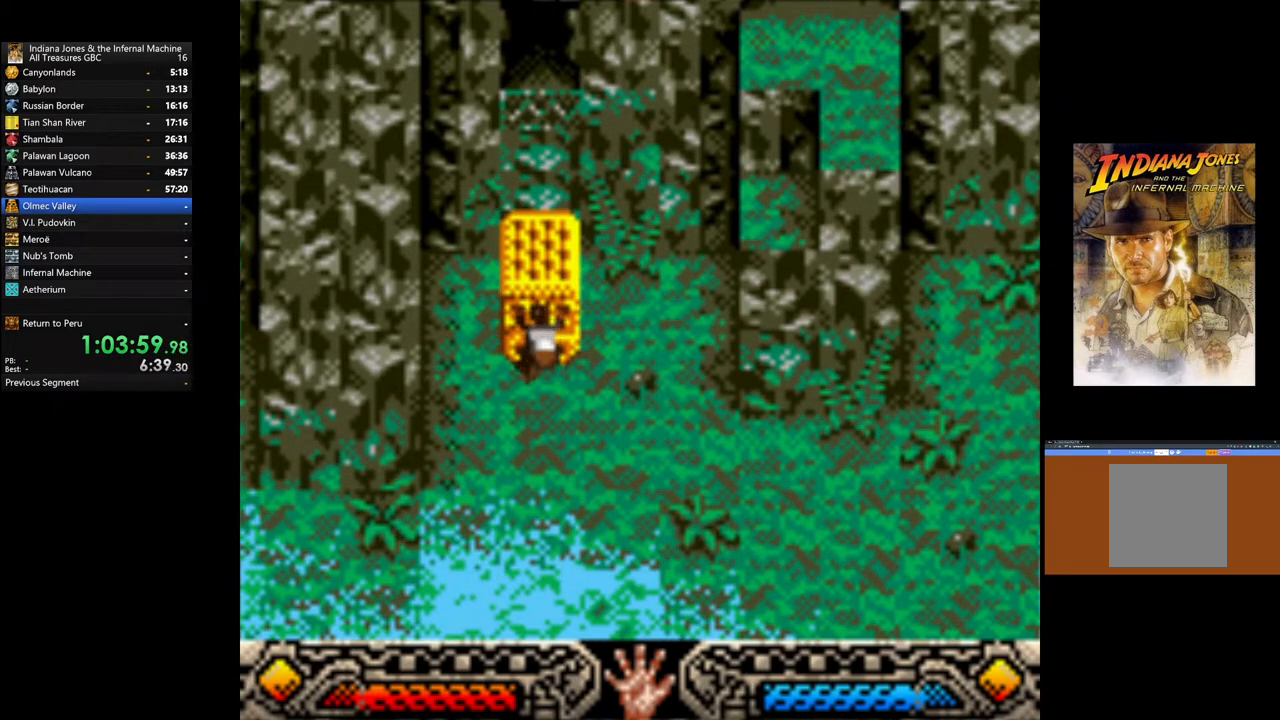
{"buttons": ["A"], "left_stick": "down", "right_stick": "center", "events": []}
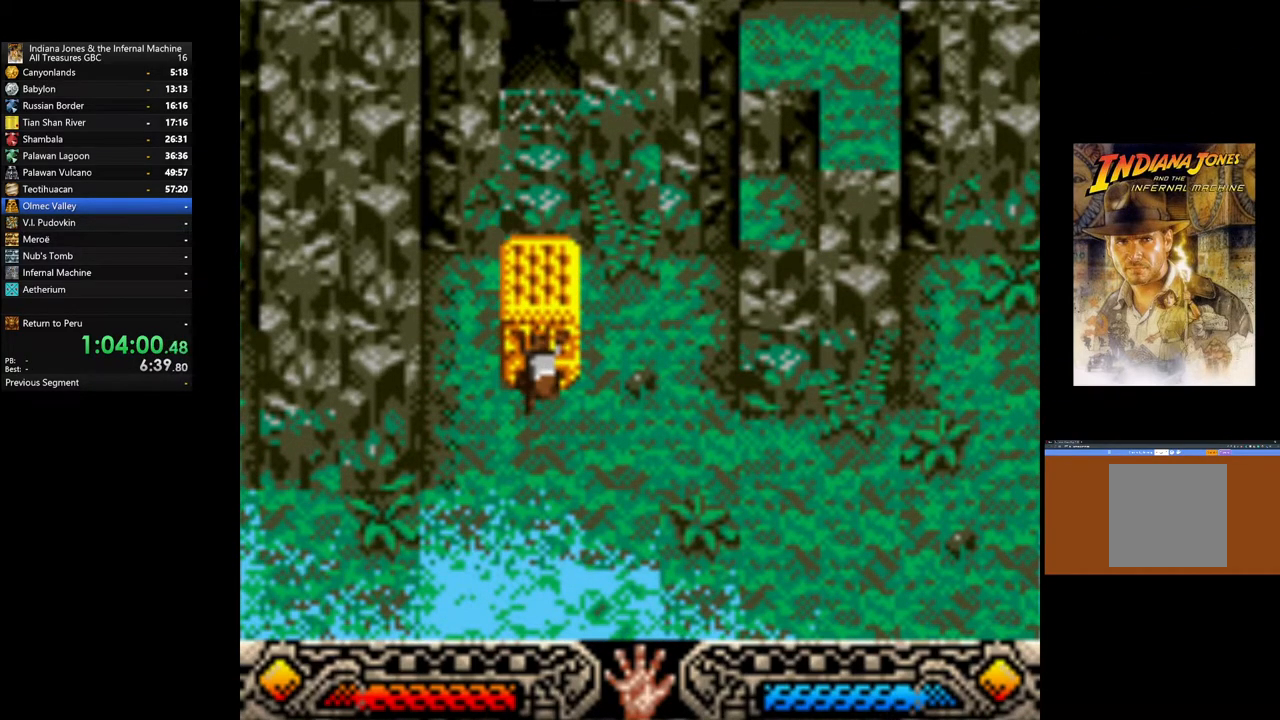
{"buttons": ["A"], "left_stick": "down", "right_stick": "center", "events": []}
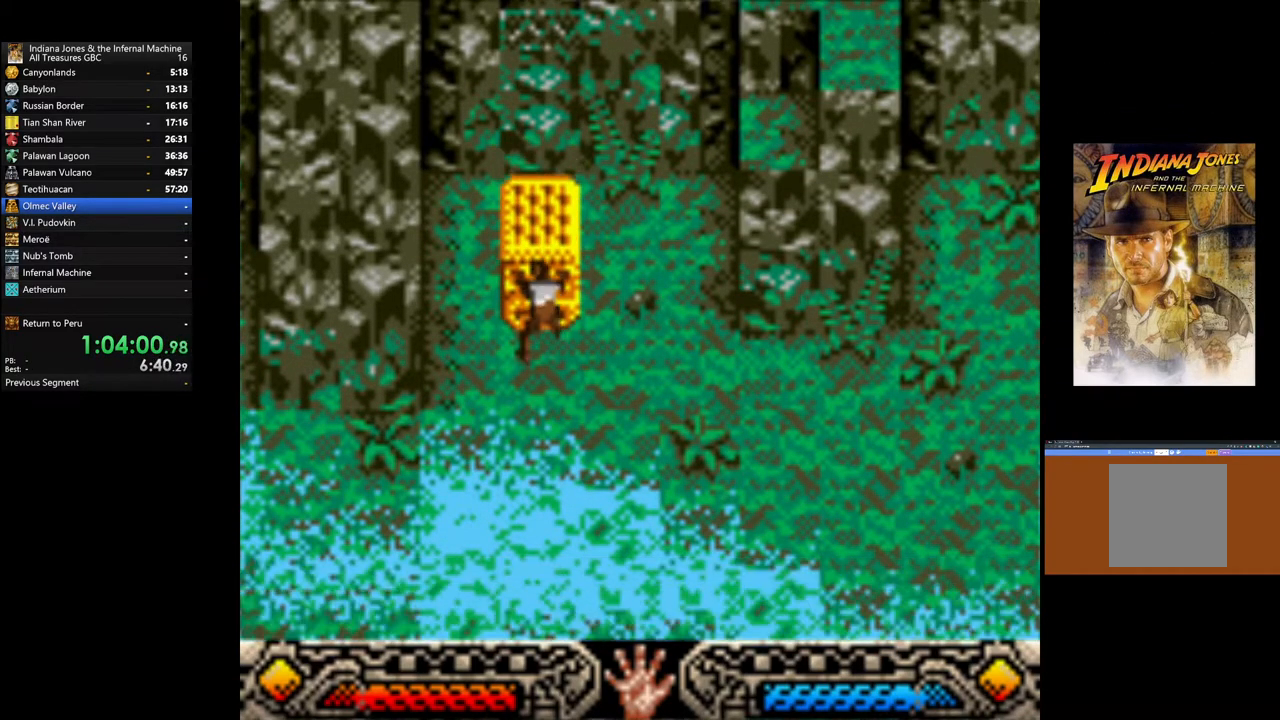
{"buttons": ["A"], "left_stick": "down", "right_stick": "center", "events": []}
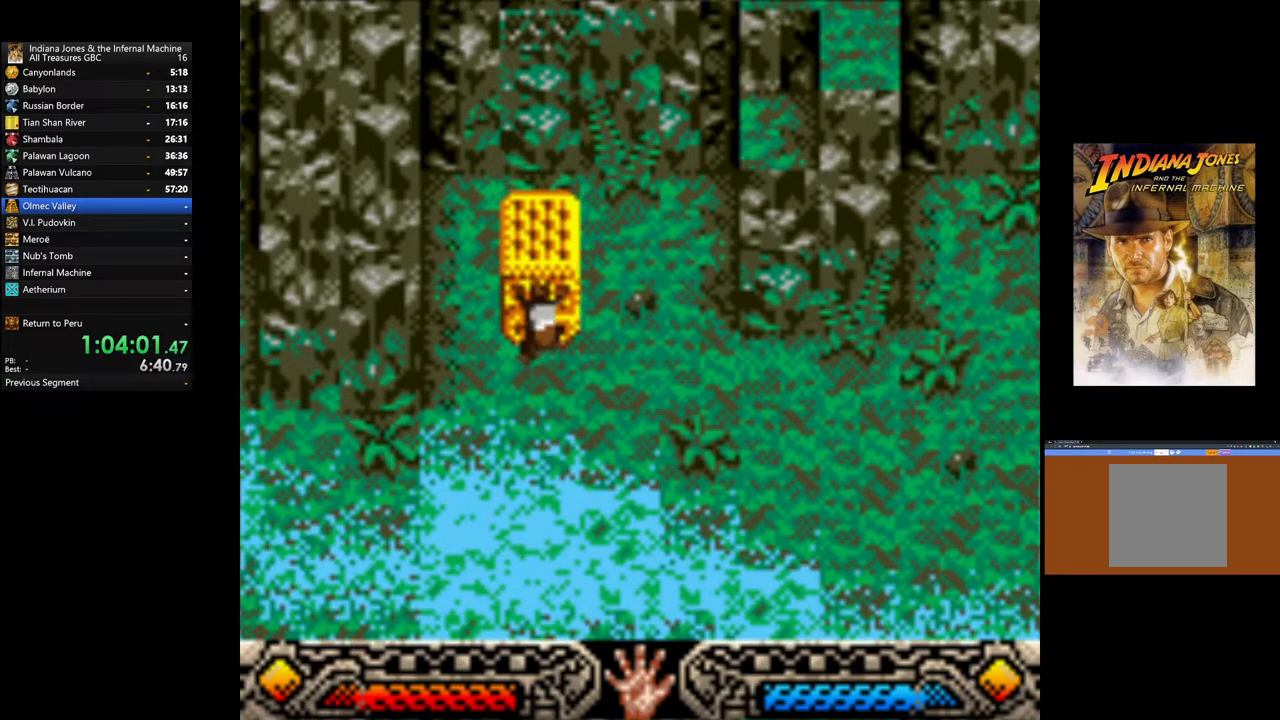
{"buttons": ["A"], "left_stick": "down", "right_stick": "center", "events": []}
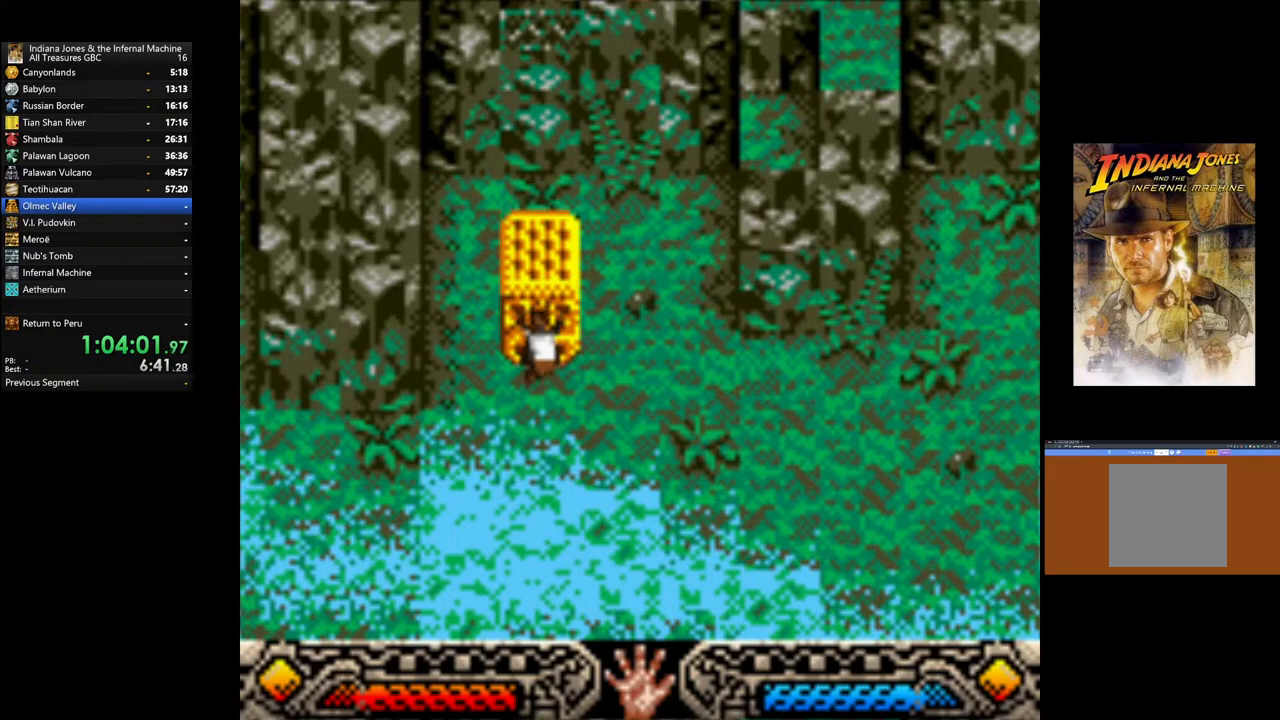
{"buttons": ["A"], "left_stick": "down", "right_stick": "center", "events": []}
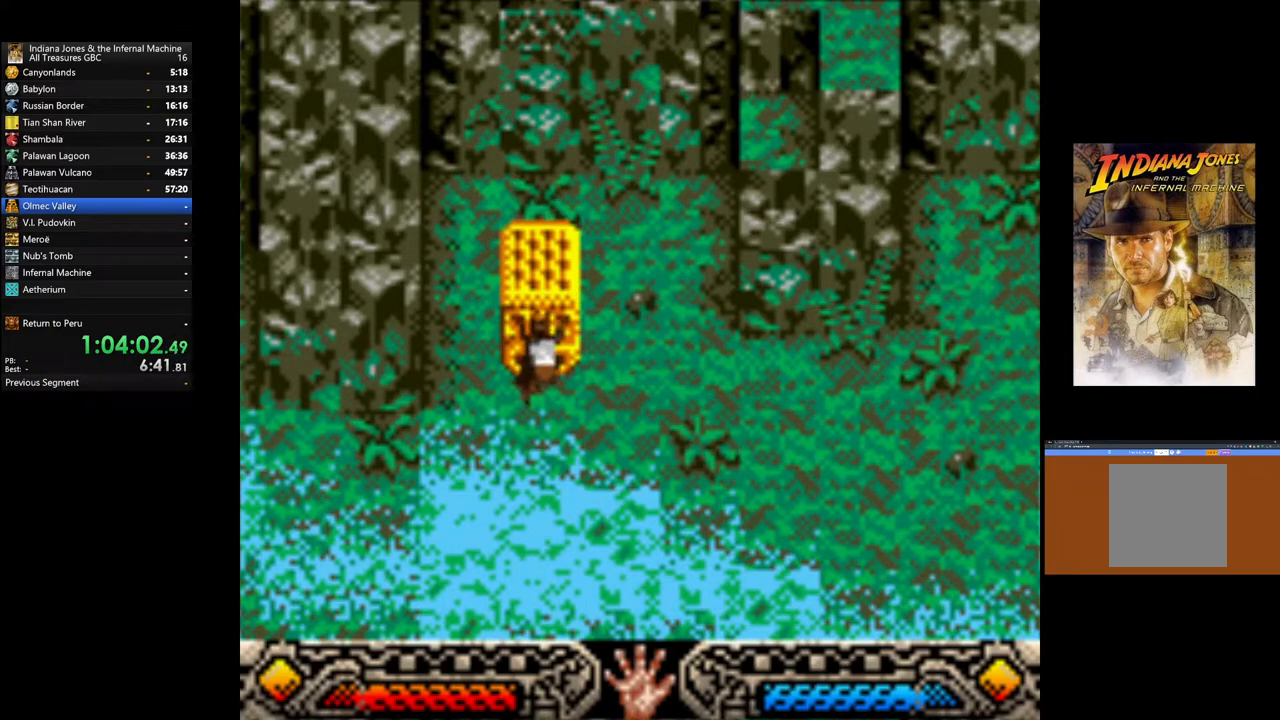
{"buttons": ["A"], "left_stick": "down", "right_stick": "center", "events": []}
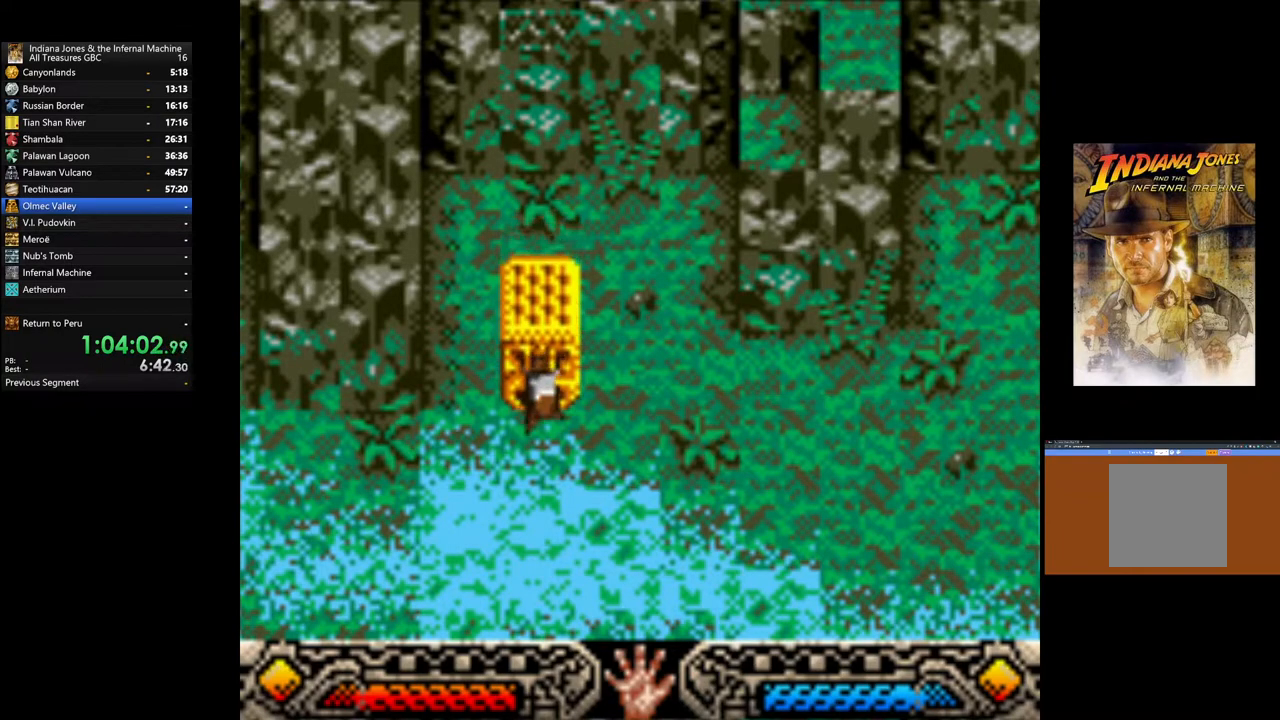
{"buttons": [], "left_stick": "center", "right_stick": "center", "events": [[450, "A", "up"], [467, "left_stick", "center"]]}
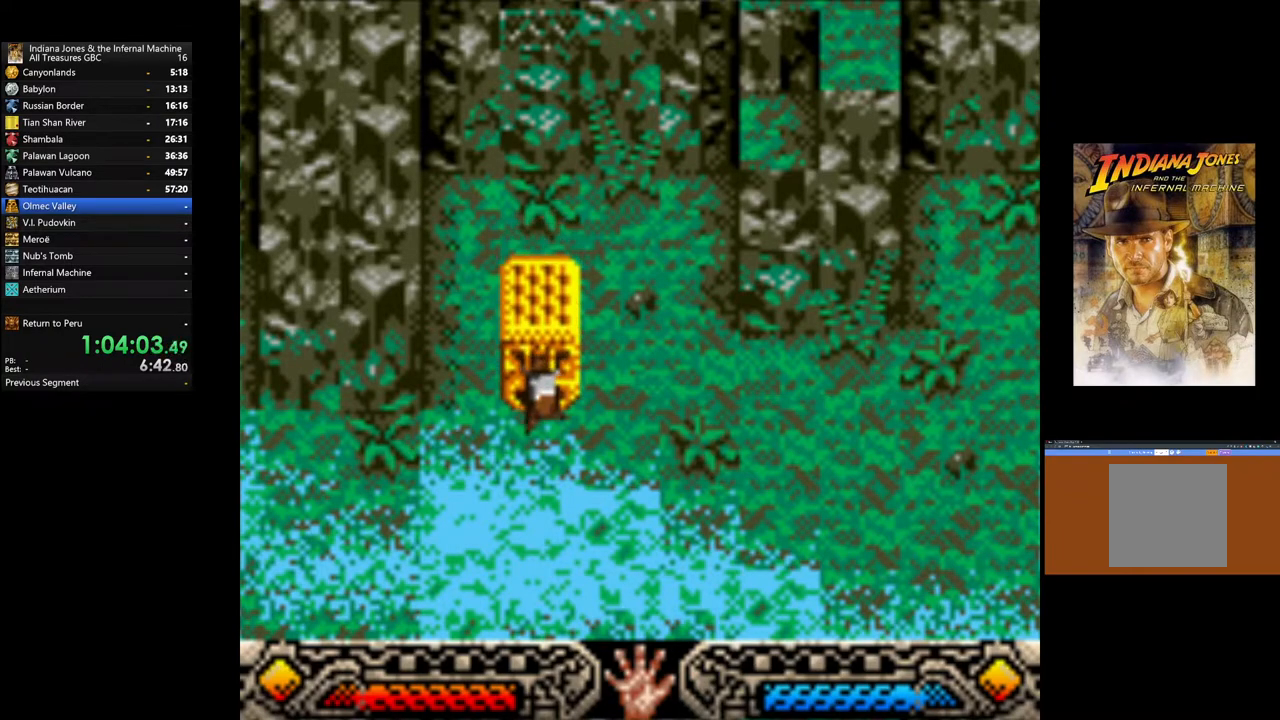
{"buttons": [], "left_stick": "right", "right_stick": "center", "events": [[50, "left_stick", "up-left"], [350, "left_stick", "up-right"], [467, "left_stick", "right"]]}
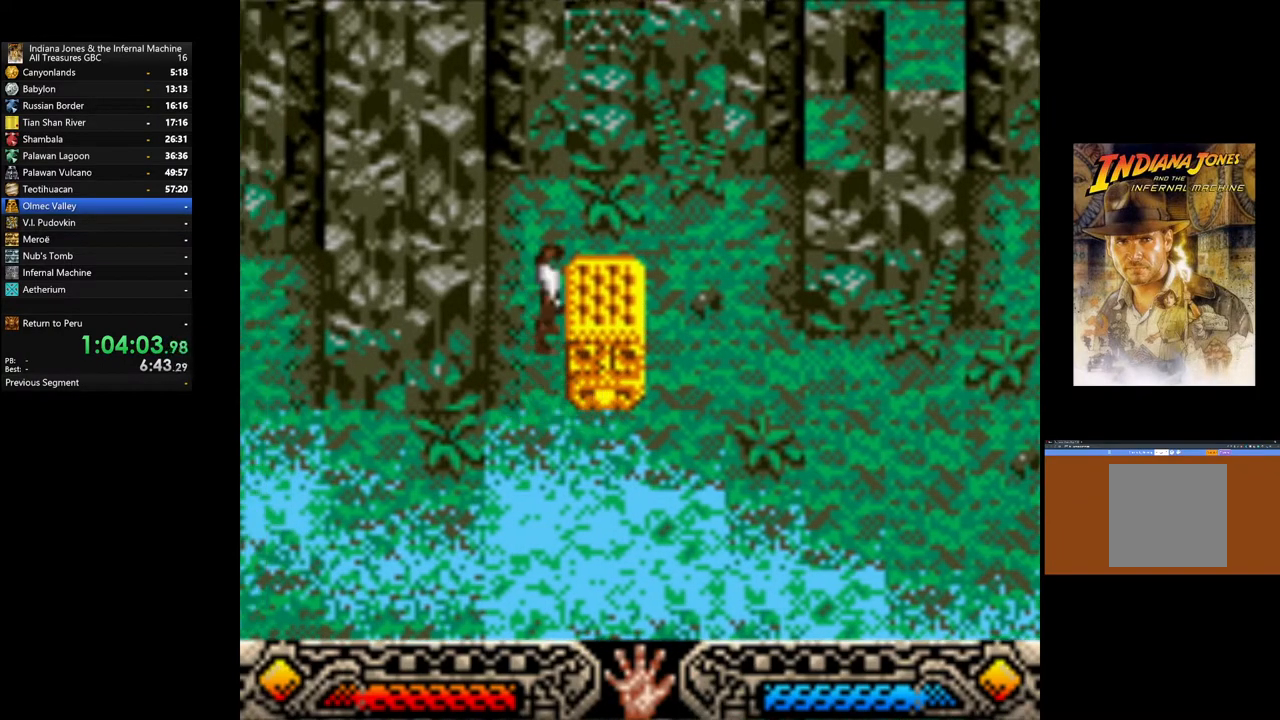
{"buttons": ["A"], "left_stick": "right", "right_stick": "center", "events": [[117, "A", "down"]]}
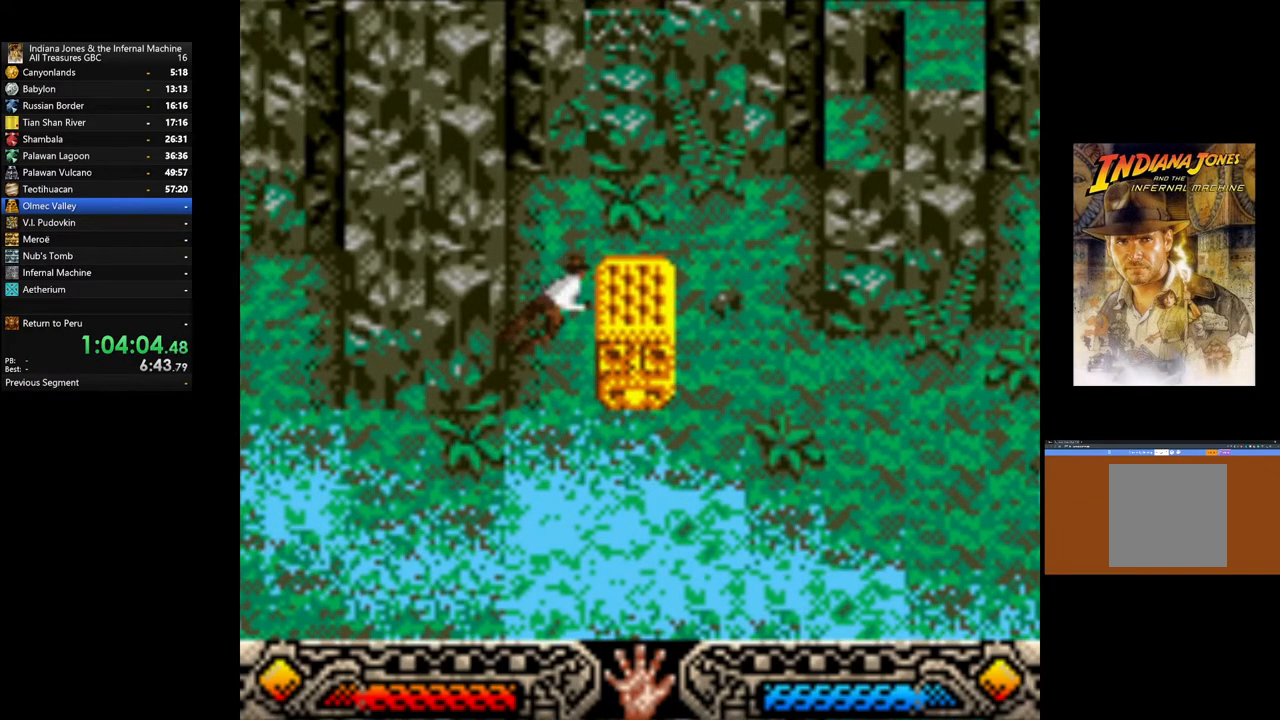
{"buttons": ["A"], "left_stick": "right", "right_stick": "center", "events": []}
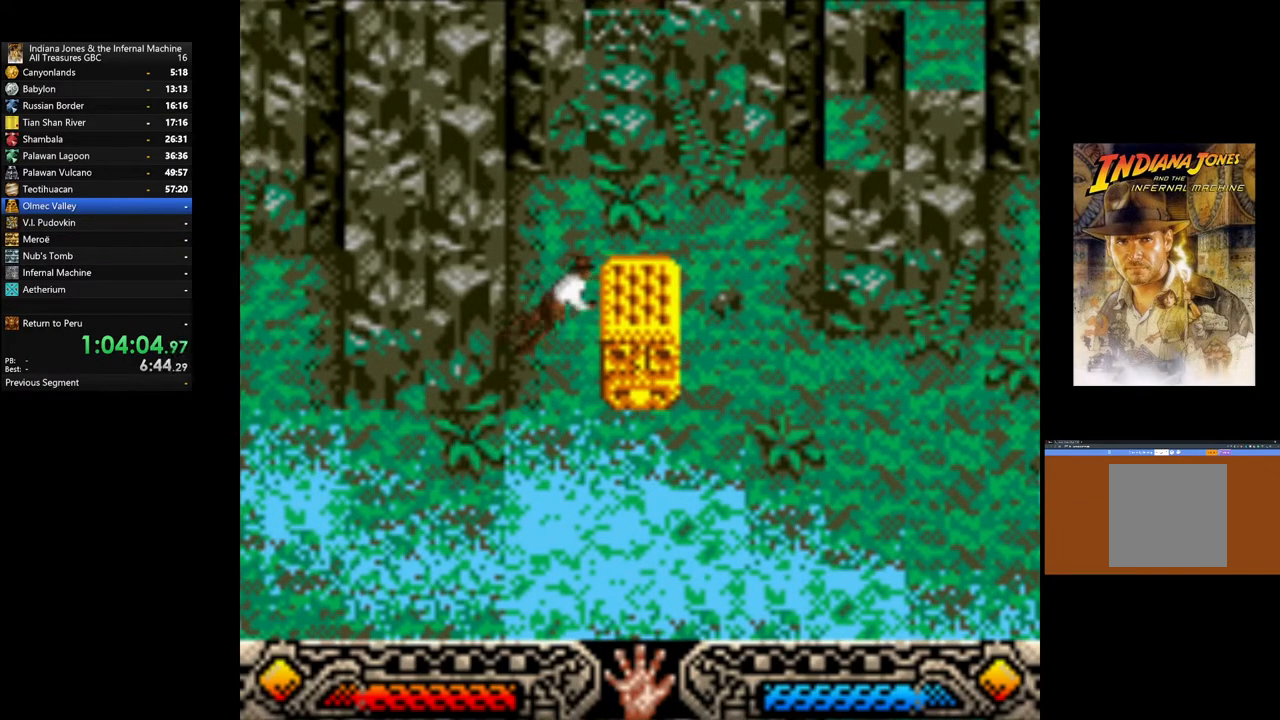
{"buttons": ["A"], "left_stick": "right", "right_stick": "center", "events": []}
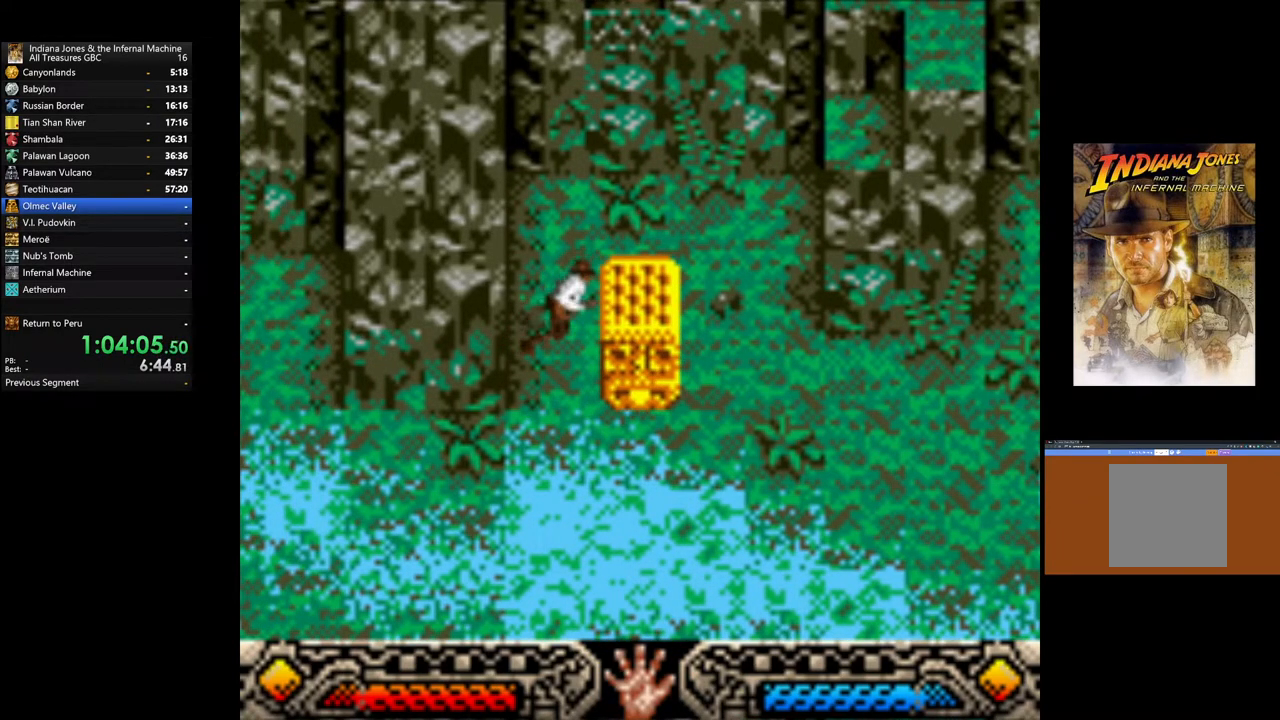
{"buttons": ["A"], "left_stick": "right", "right_stick": "center", "events": []}
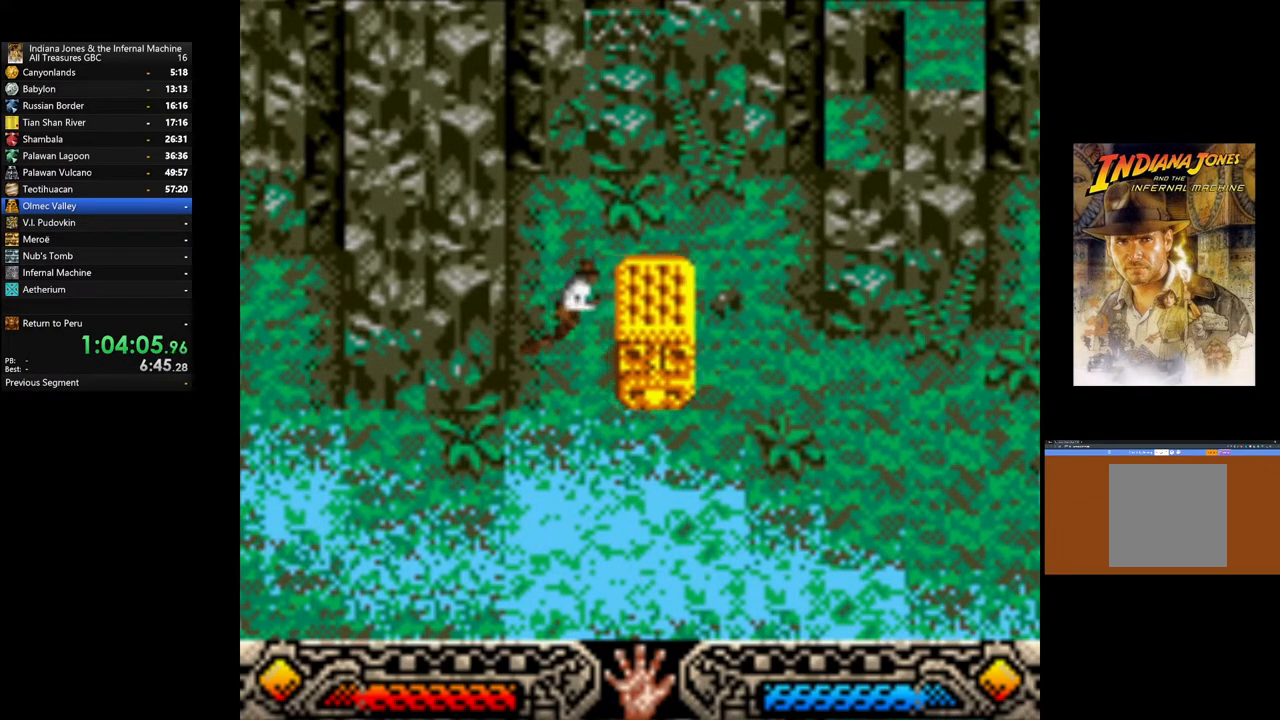
{"buttons": ["A"], "left_stick": "right", "right_stick": "center", "events": []}
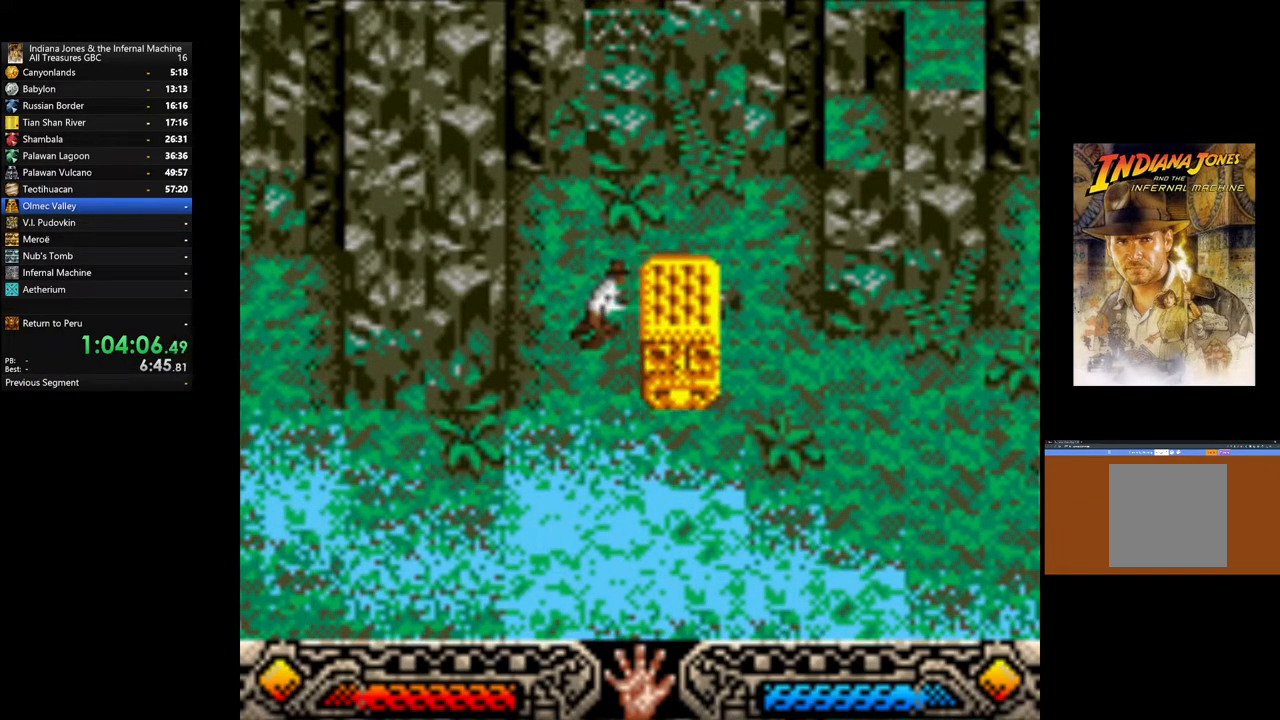
{"buttons": ["A"], "left_stick": "right", "right_stick": "center", "events": []}
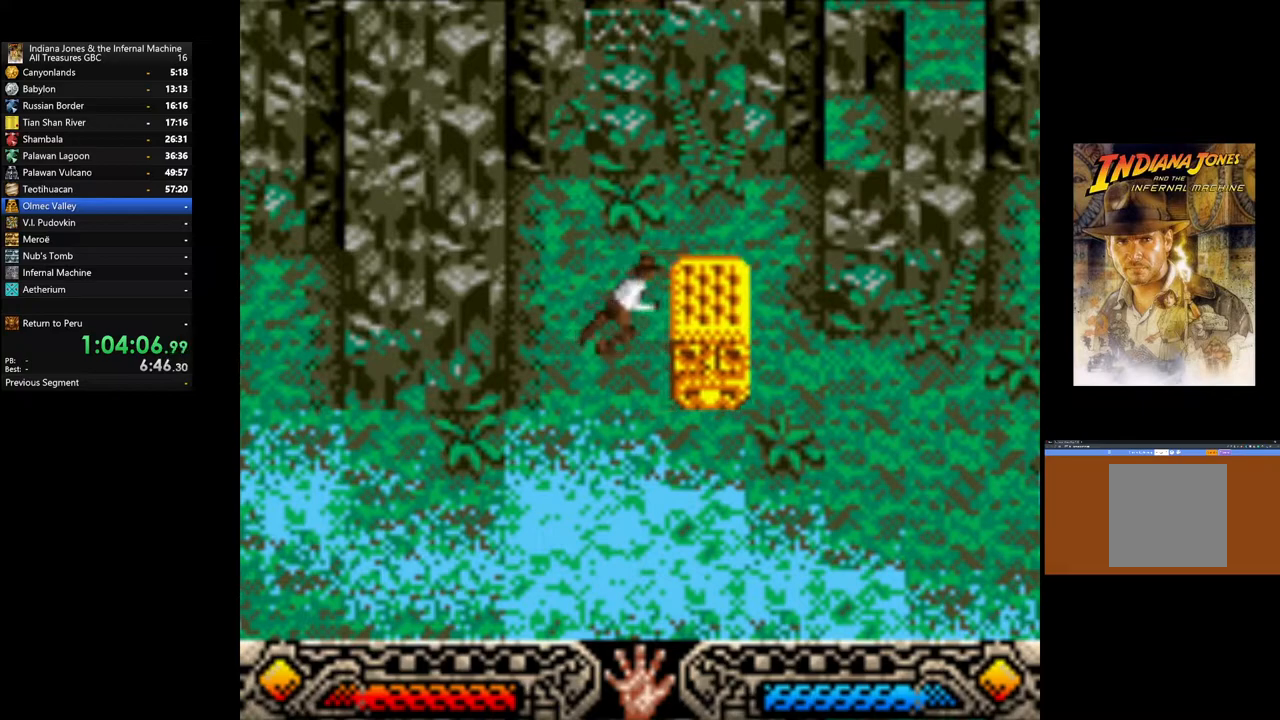
{"buttons": ["A"], "left_stick": "right", "right_stick": "center", "events": []}
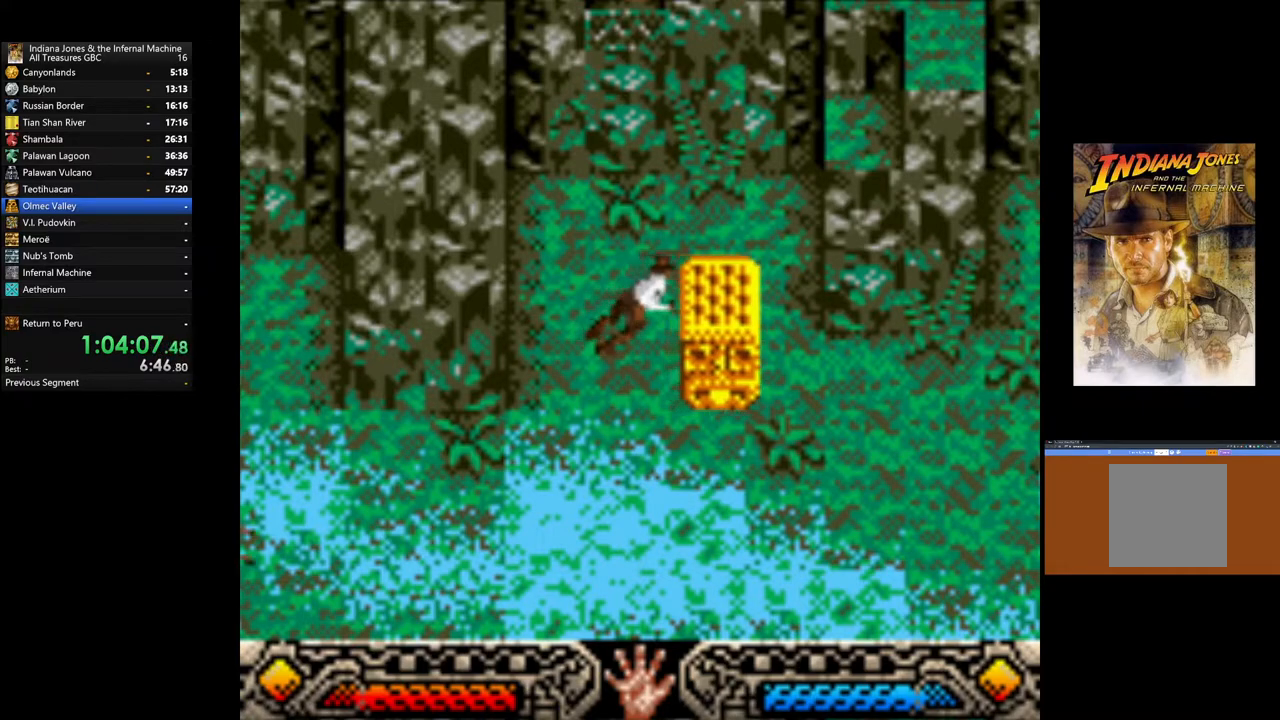
{"buttons": ["A"], "left_stick": "right", "right_stick": "center", "events": []}
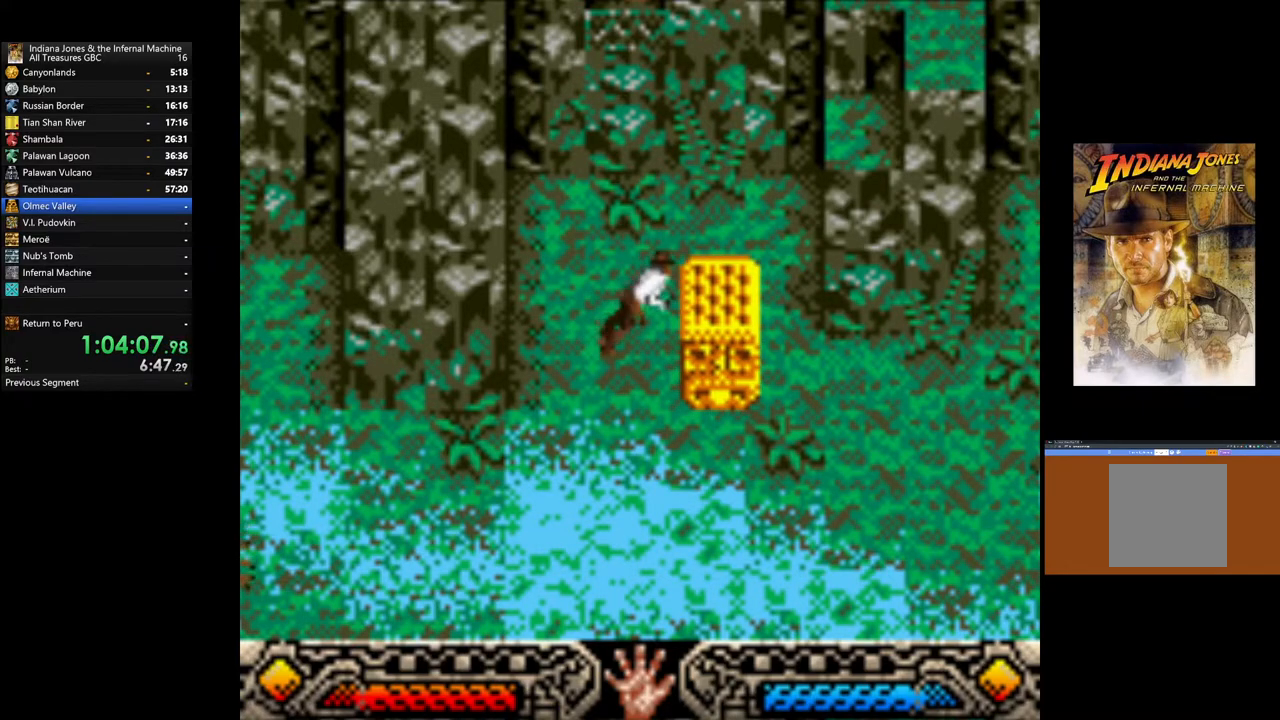
{"buttons": ["A"], "left_stick": "right", "right_stick": "center", "events": []}
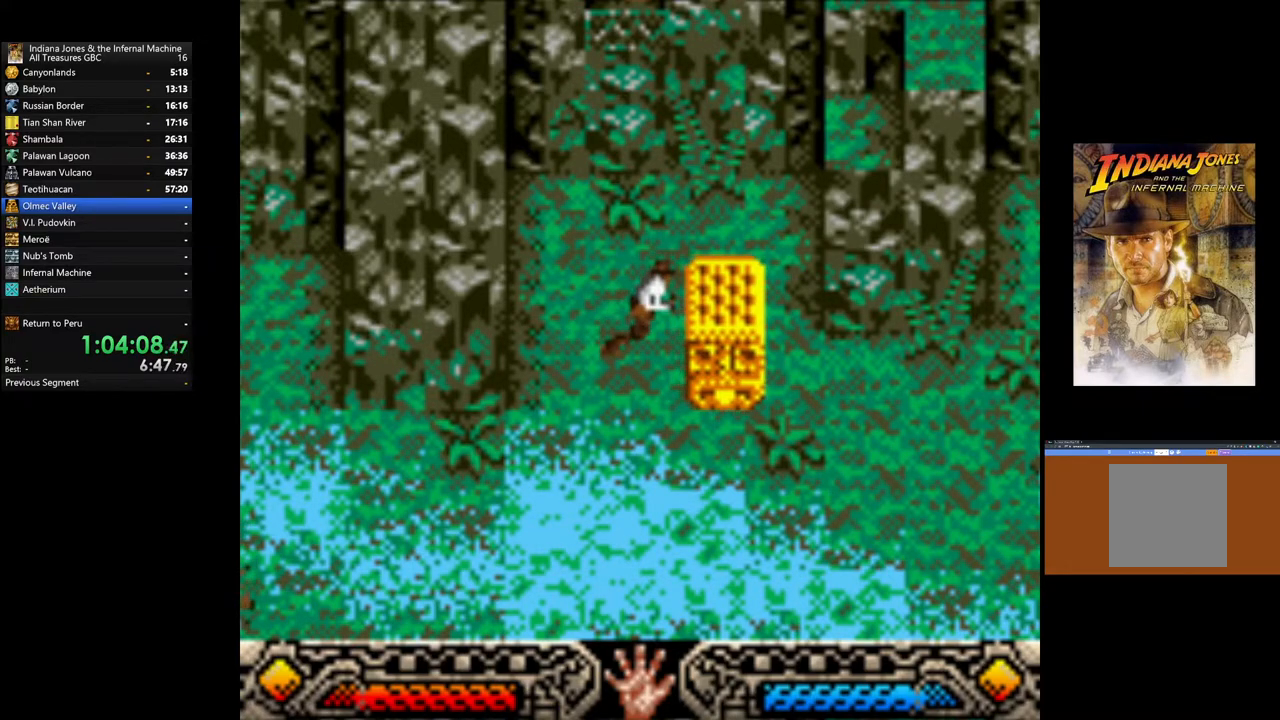
{"buttons": ["A"], "left_stick": "right", "right_stick": "center", "events": []}
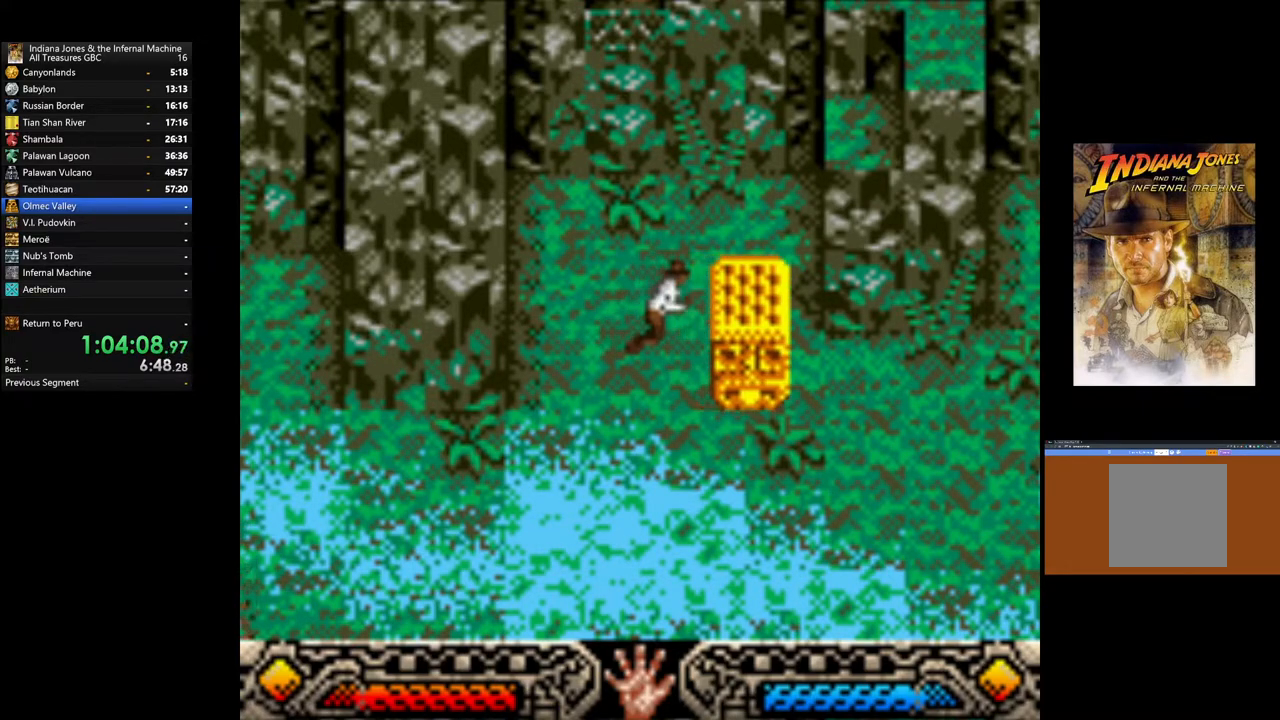
{"buttons": ["A"], "left_stick": "right", "right_stick": "center", "events": []}
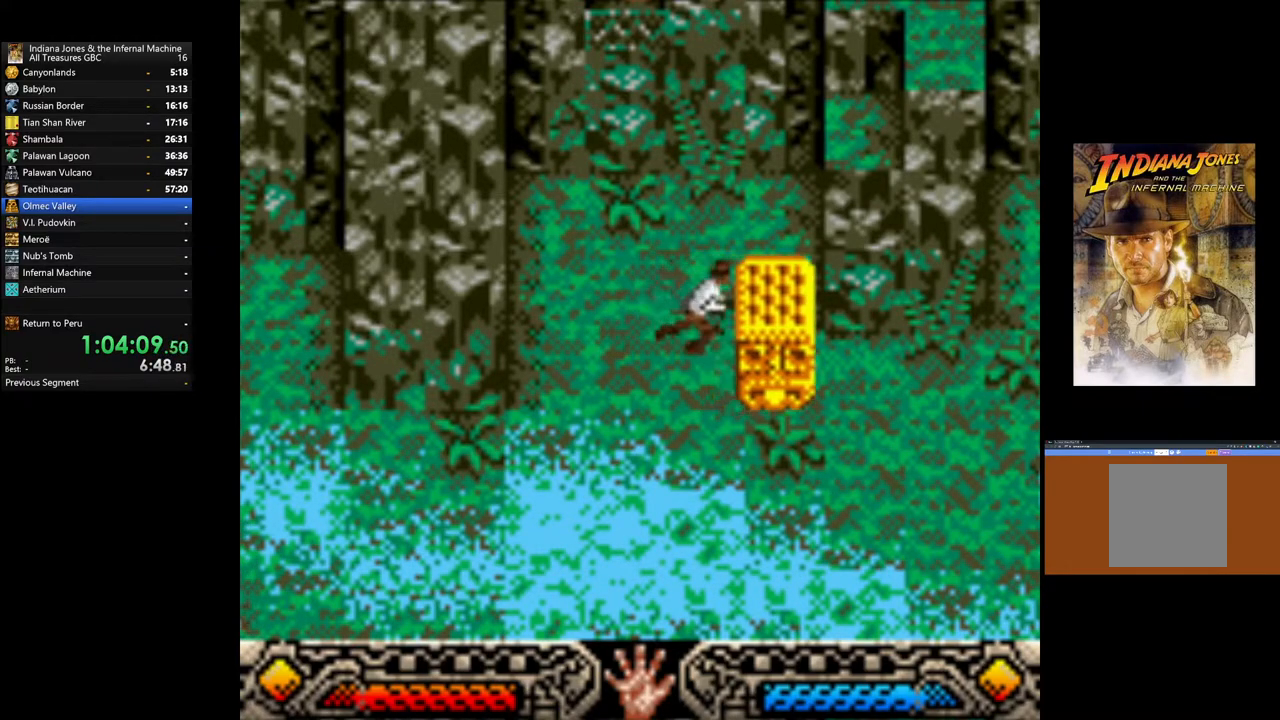
{"buttons": ["A"], "left_stick": "right", "right_stick": "center", "events": []}
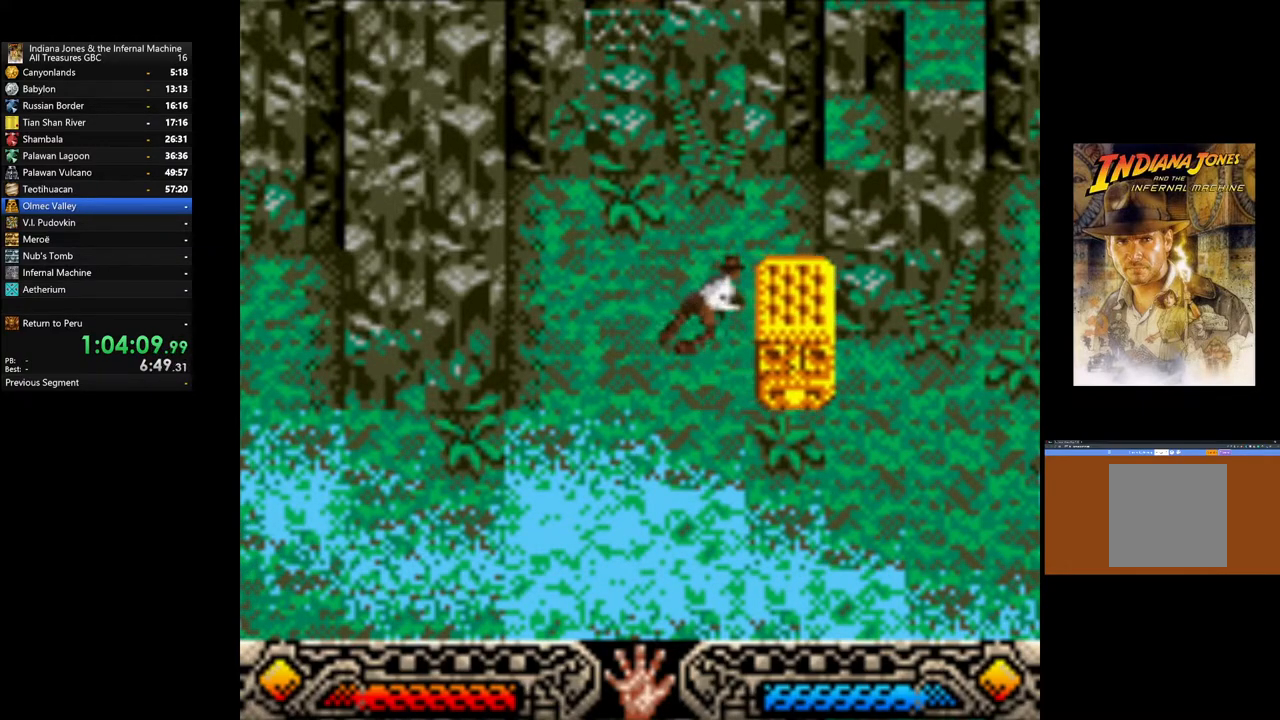
{"buttons": ["A"], "left_stick": "right", "right_stick": "center", "events": []}
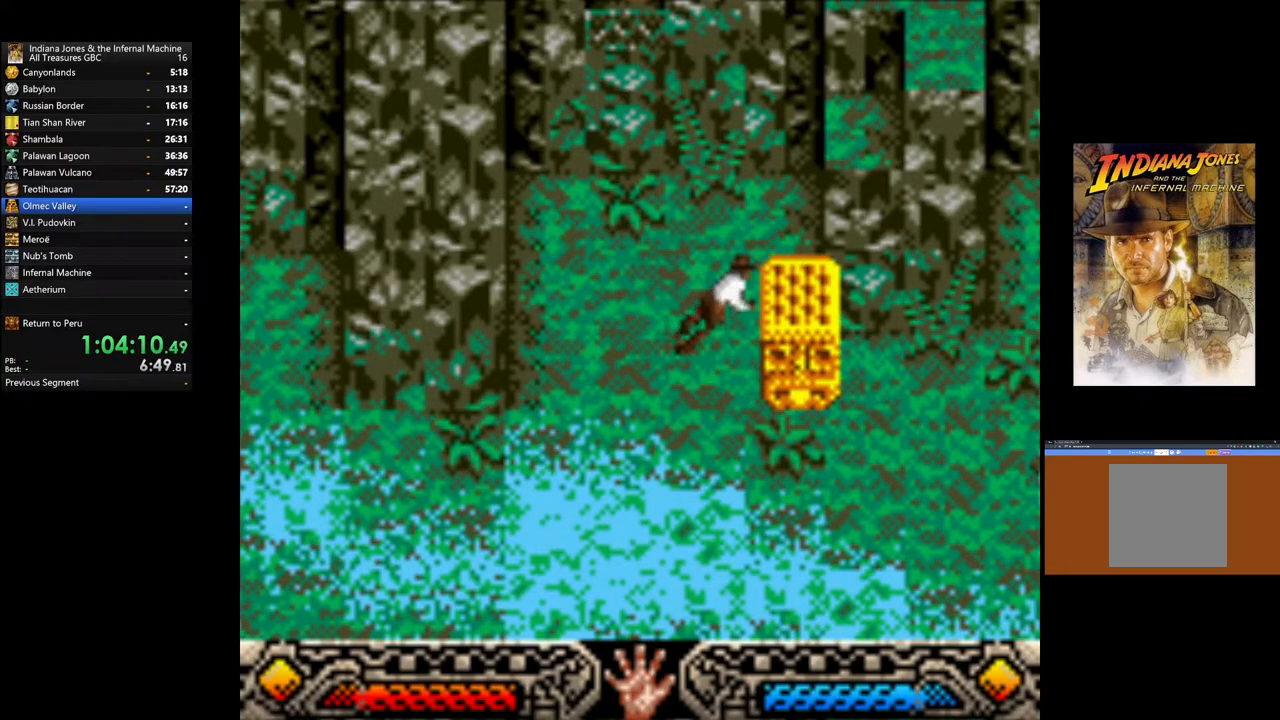
{"buttons": ["A"], "left_stick": "right", "right_stick": "center", "events": []}